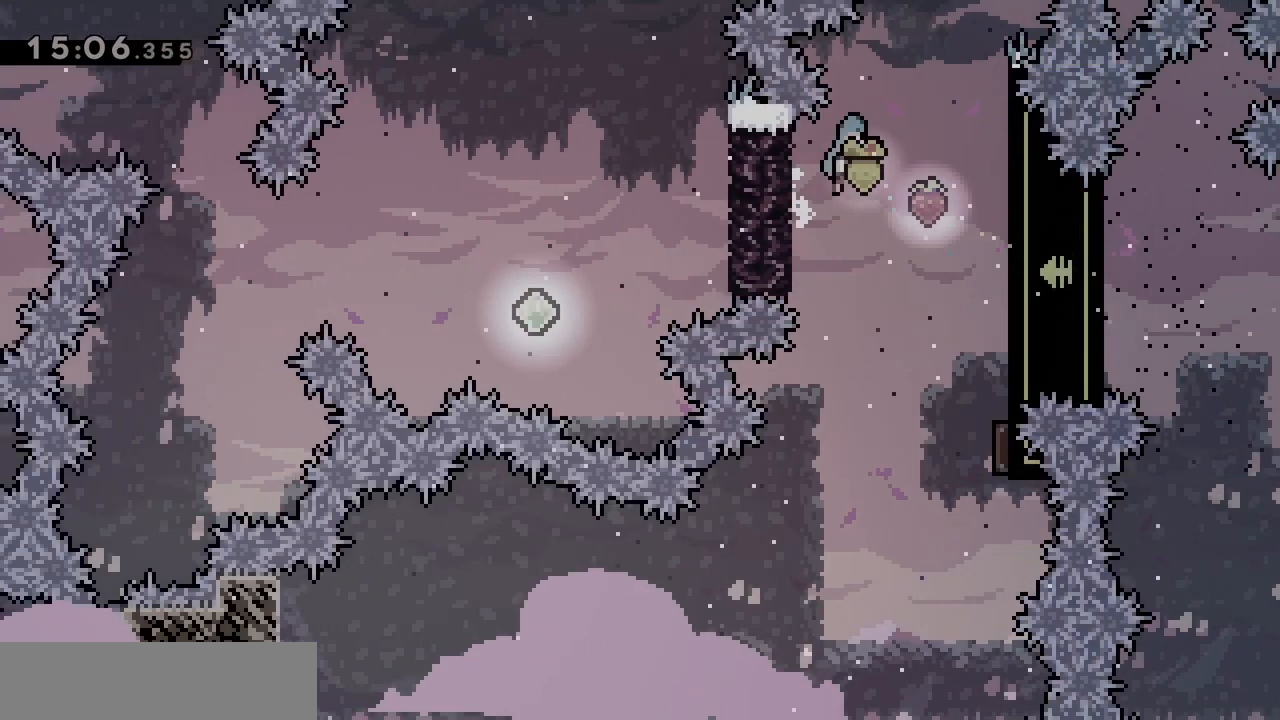
Gameplay with keyboard; each line is a JSON object with the keys held at the frame after it. "events" lists presses ("down") and releases ("up") of "d", "dash", "demo", "grab", "jgleft", "jump", "jump2", "q", "s" and "z" between this image and that frame as [ms after this image, input, new state], when the widget could be followed in between. No other keys are recorded. Mouse input is not recorded. Key names are as the overlay labels them; some are game actions (e.g. jump) rather than physical keys.
{"keys": ["grab"], "events": [[283, "s", "down"], [383, "d", "up"], [483, "s", "up"]]}
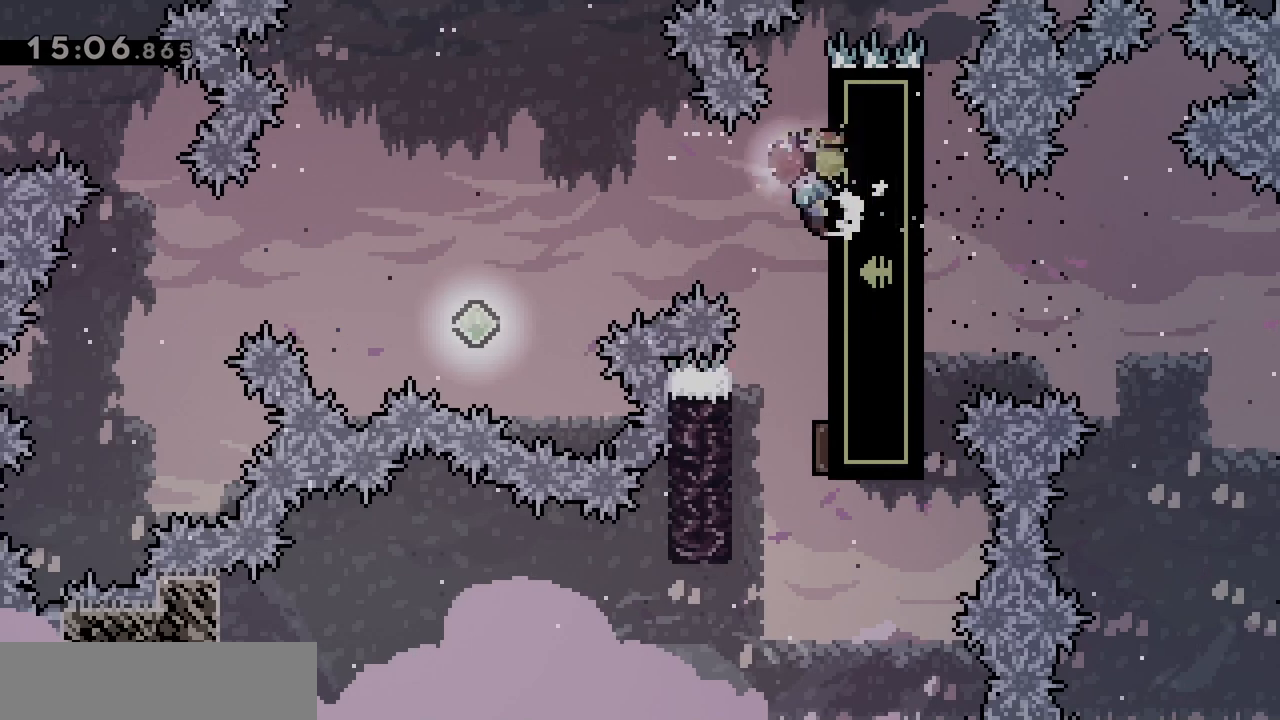
{"keys": ["grab"], "events": []}
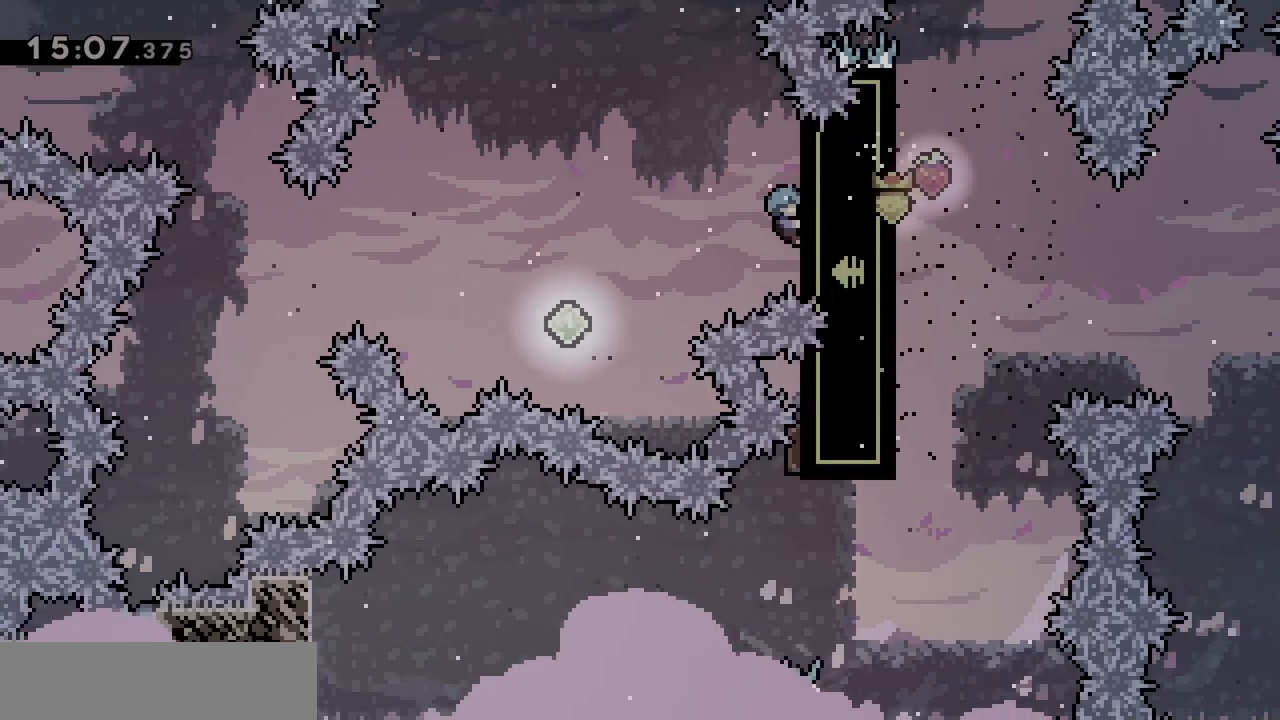
{"keys": ["grab"], "events": [[283, "s", "down"], [500, "s", "up"]]}
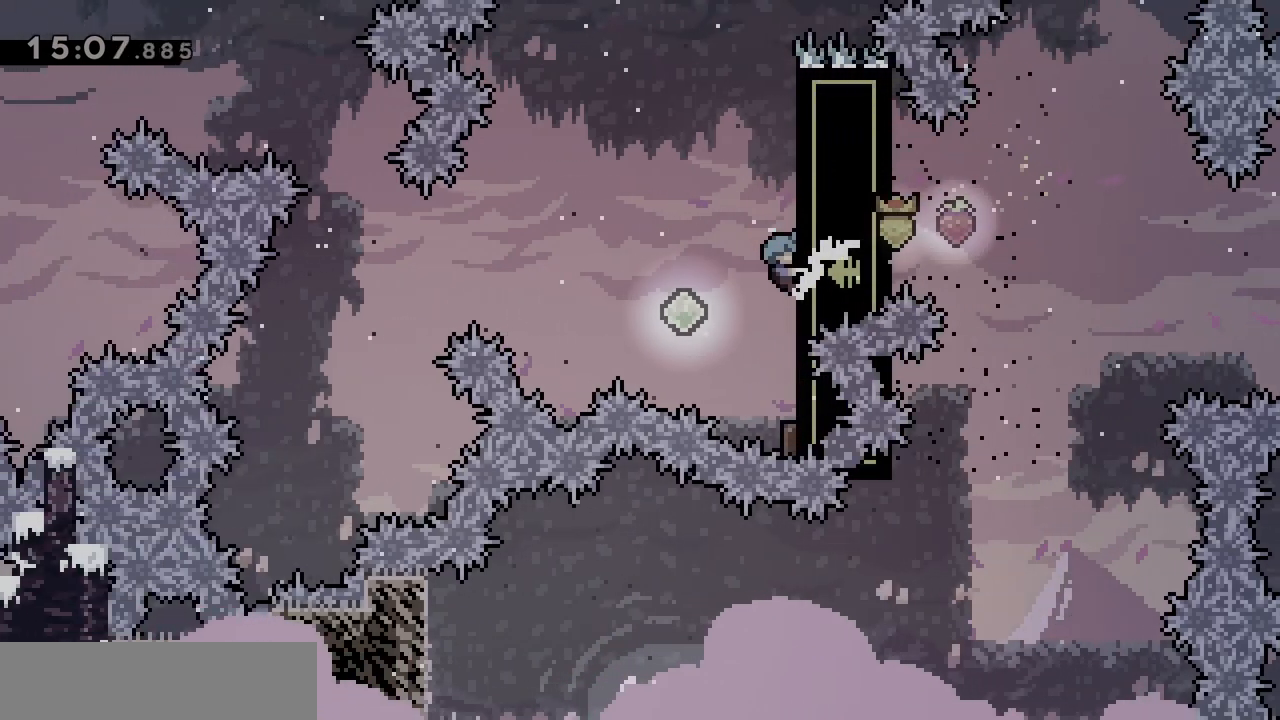
{"keys": ["grab"], "events": []}
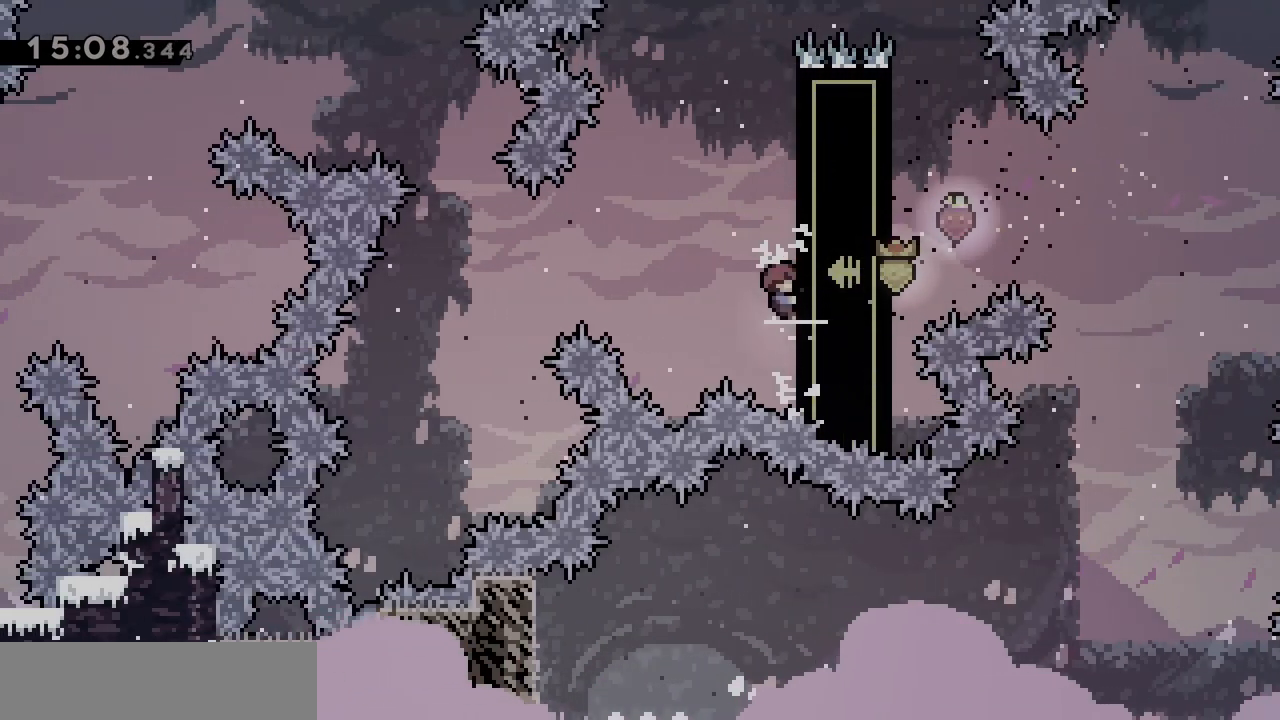
{"keys": ["grab"], "events": [[450, "z", "down"], [500, "z", "up"]]}
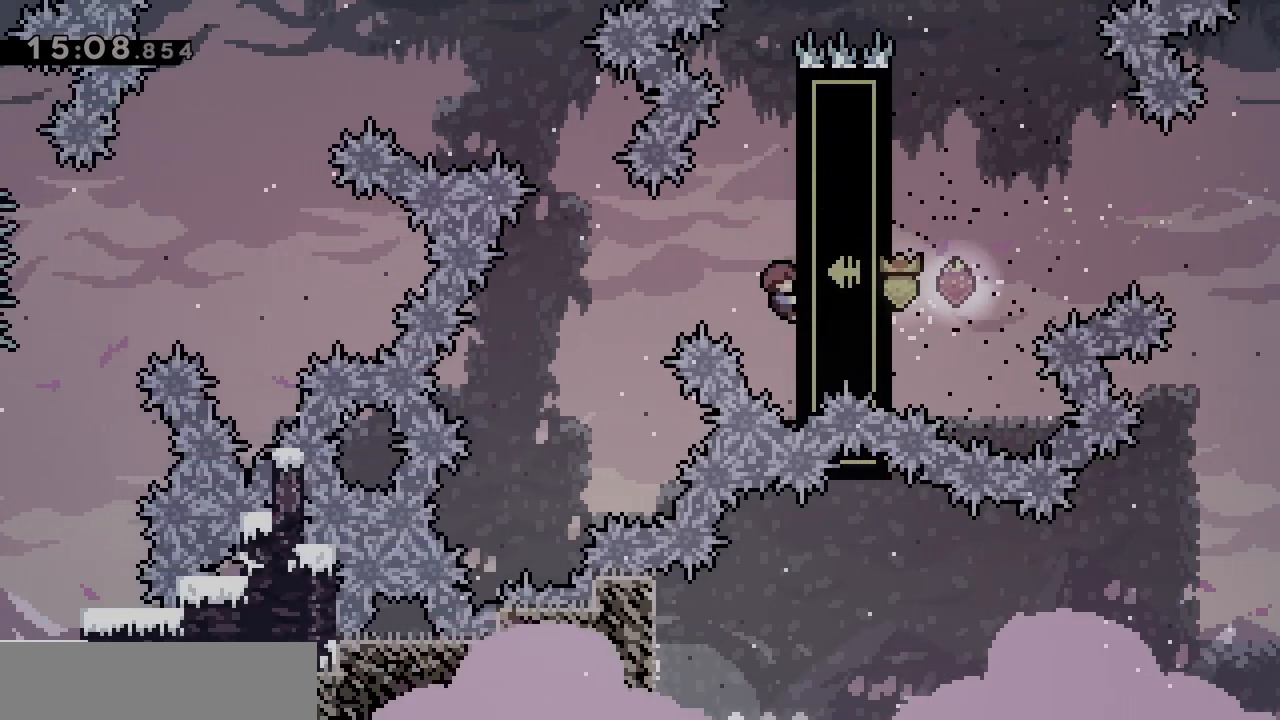
{"keys": ["grab"], "events": []}
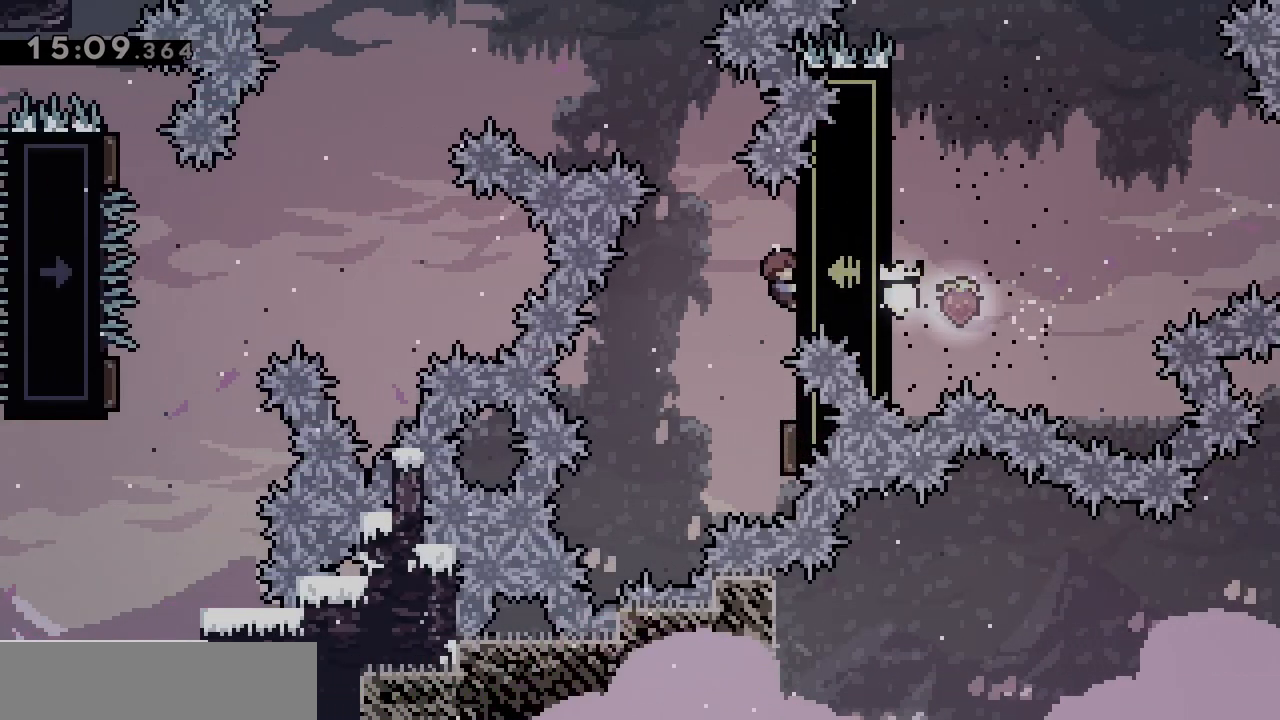
{"keys": ["grab"], "events": [[200, "z", "down"], [250, "dash", "down"], [383, "dash", "up"], [433, "z", "up"]]}
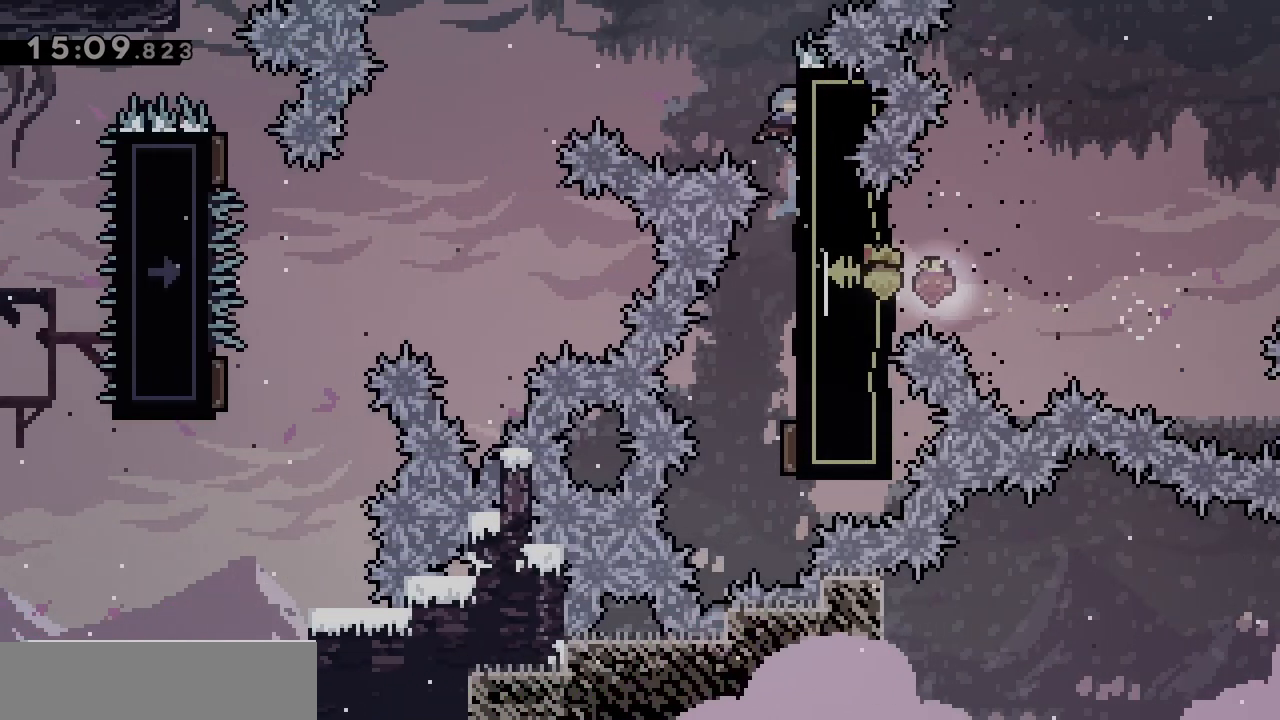
{"keys": ["jump", "q"], "events": [[67, "jump", "down"], [67, "q", "down"], [317, "grab", "up"]]}
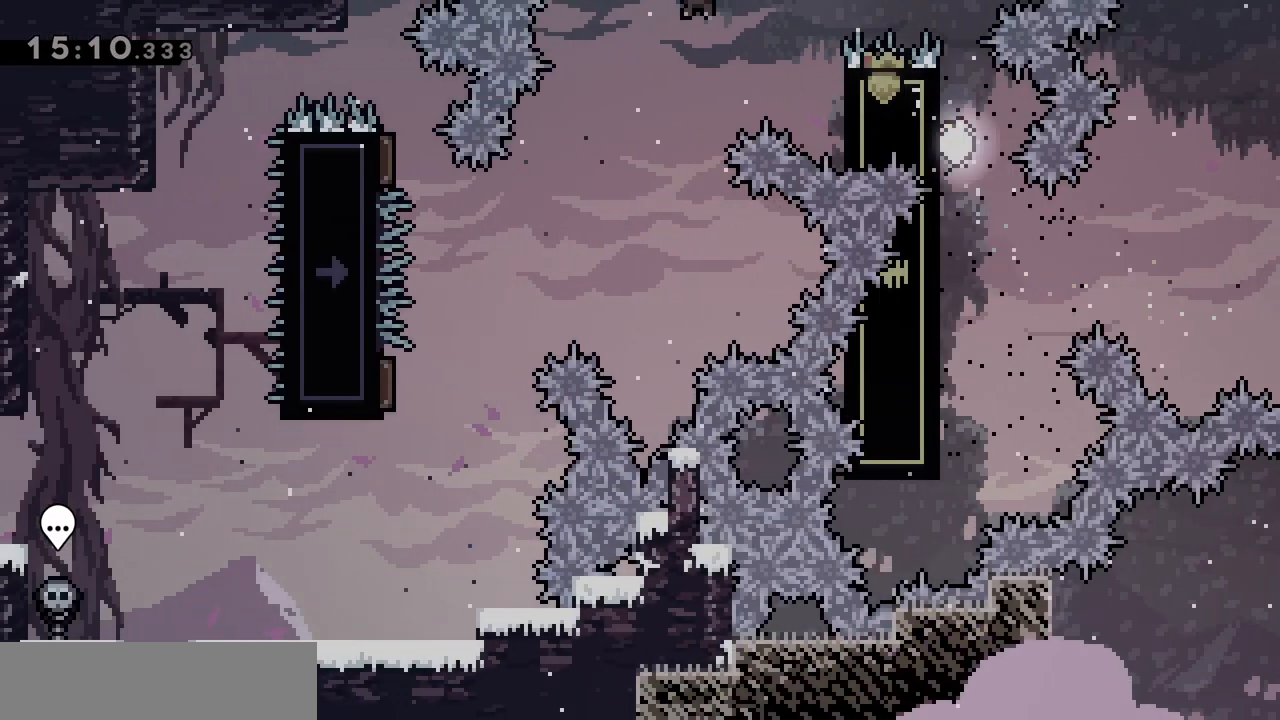
{"keys": ["jump", "q"], "events": [[100, "q", "up"], [133, "q", "down"]]}
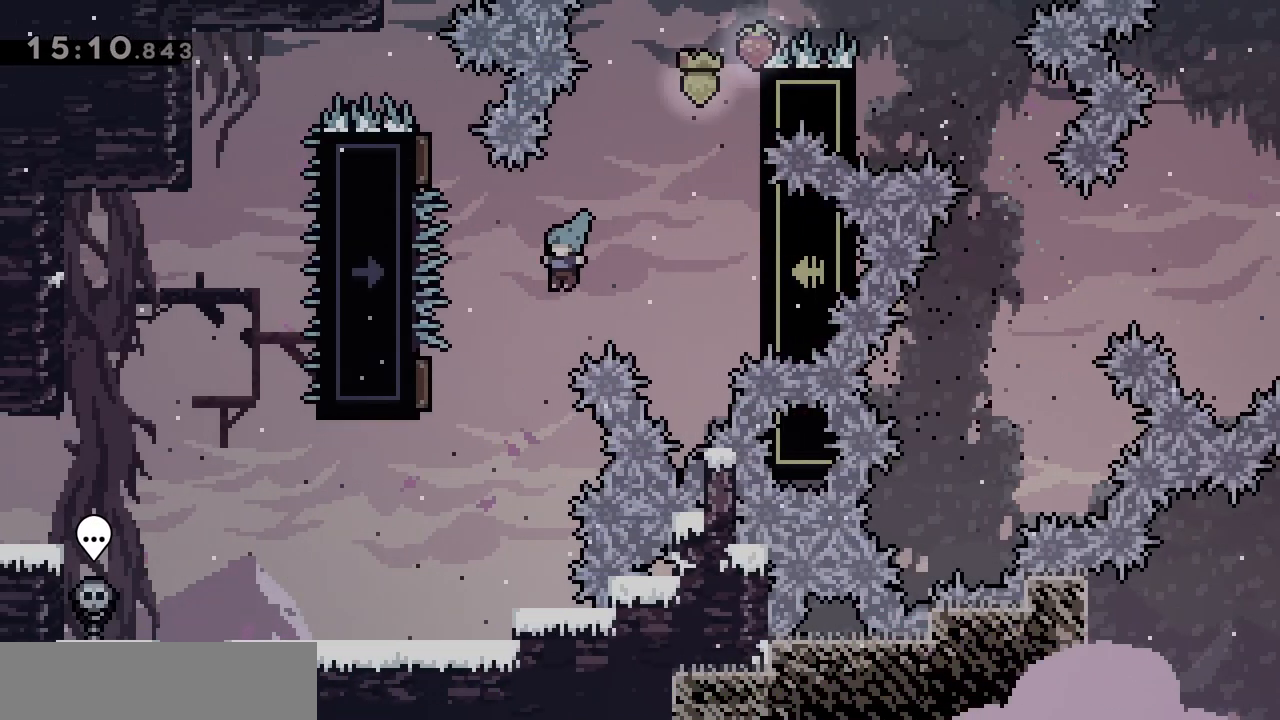
{"keys": ["dash", "q"], "events": [[17, "s", "down"], [50, "jump", "up"], [333, "s", "up"], [483, "dash", "down"]]}
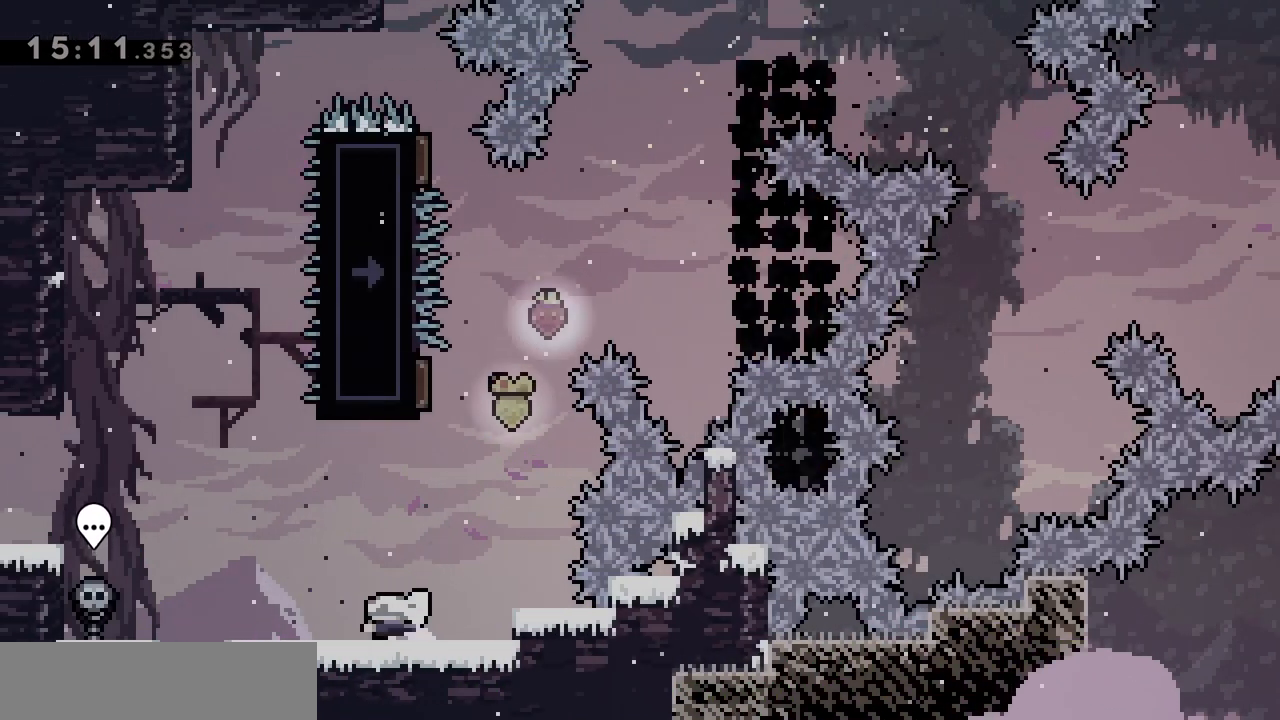
{"keys": ["dash", "grab", "jump", "q"], "events": [[67, "dash", "up"], [117, "jump", "down"], [217, "grab", "down"], [500, "dash", "down"]]}
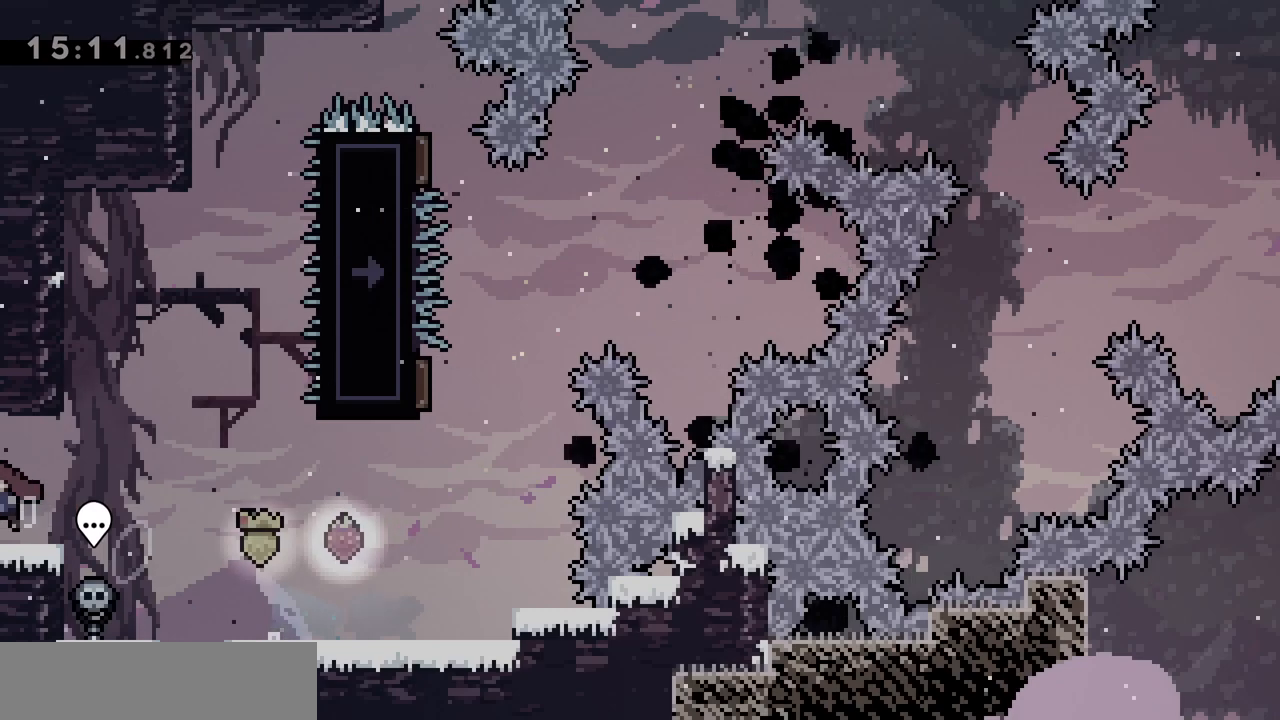
{"keys": ["q"], "events": [[33, "jump", "up"], [133, "dash", "up"], [183, "grab", "up"], [283, "q", "up"], [467, "q", "down"]]}
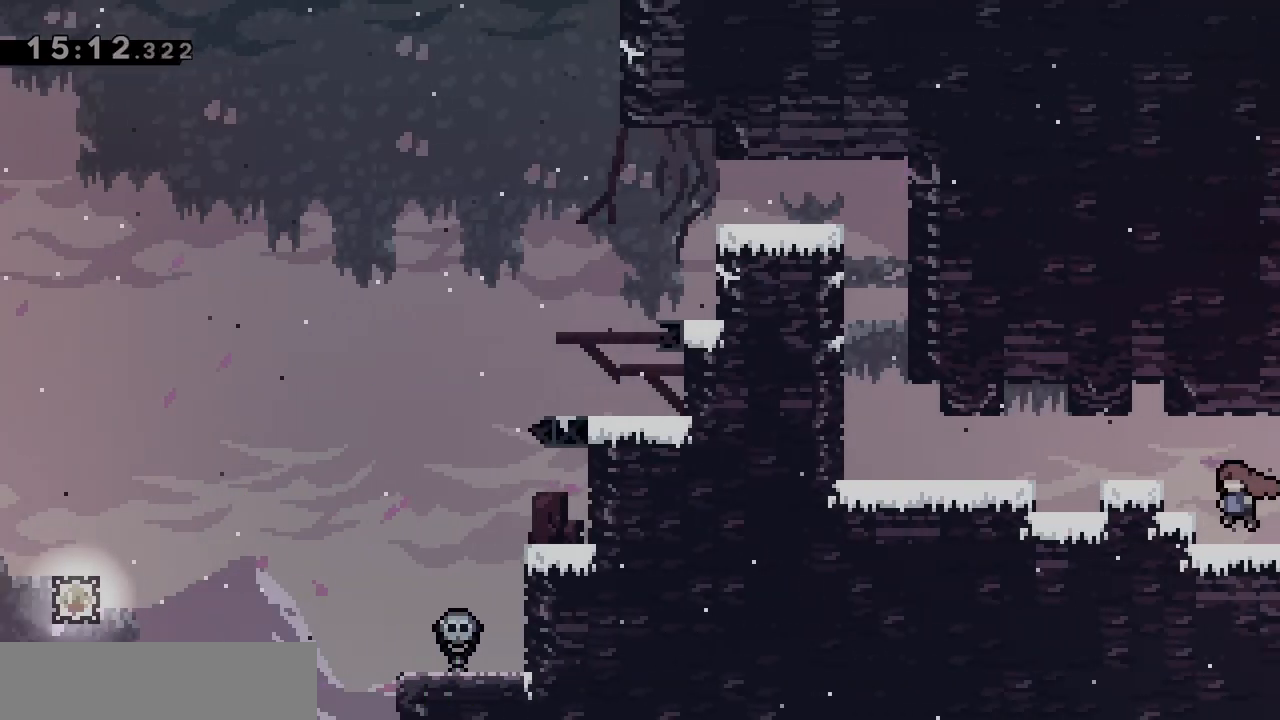
{"keys": ["dash", "grab", "q"], "events": [[200, "grab", "down"], [200, "jump", "down"], [383, "dash", "down"], [483, "jump", "up"]]}
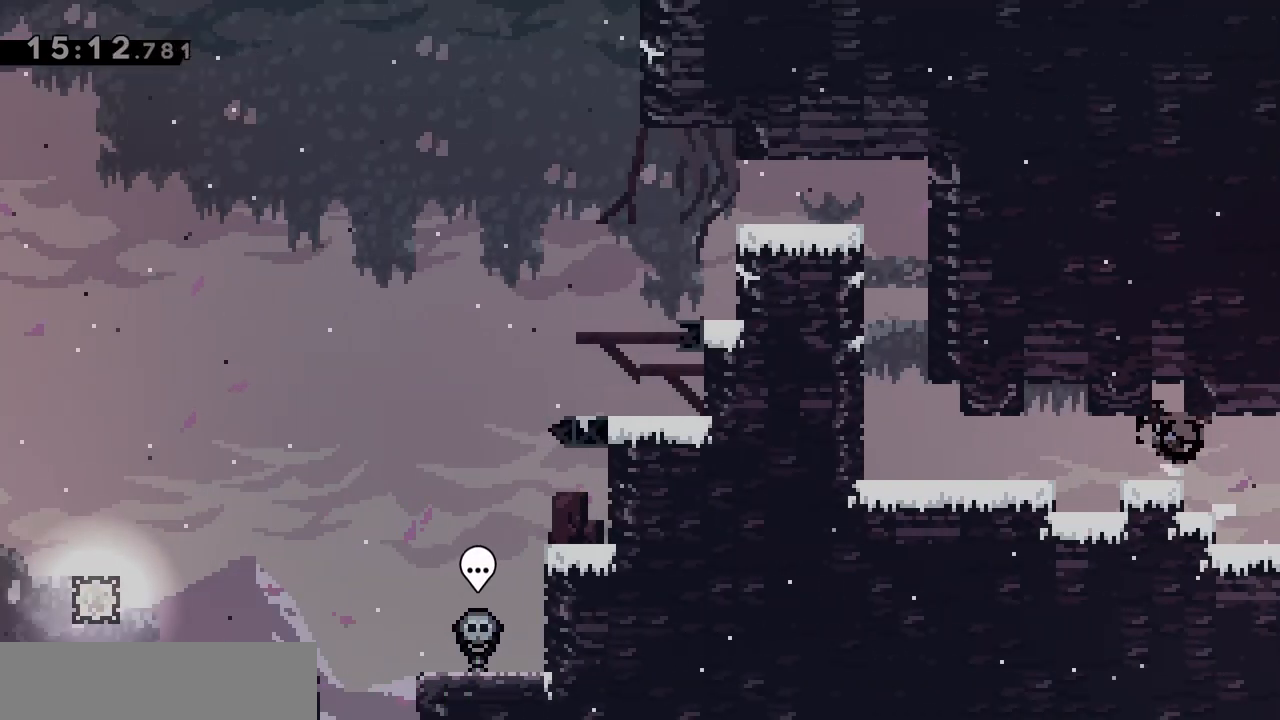
{"keys": ["dash", "jump", "z"], "events": [[83, "dash", "up"], [83, "grab", "up"], [350, "jump", "down"], [450, "q", "up"], [450, "z", "down"], [500, "dash", "down"]]}
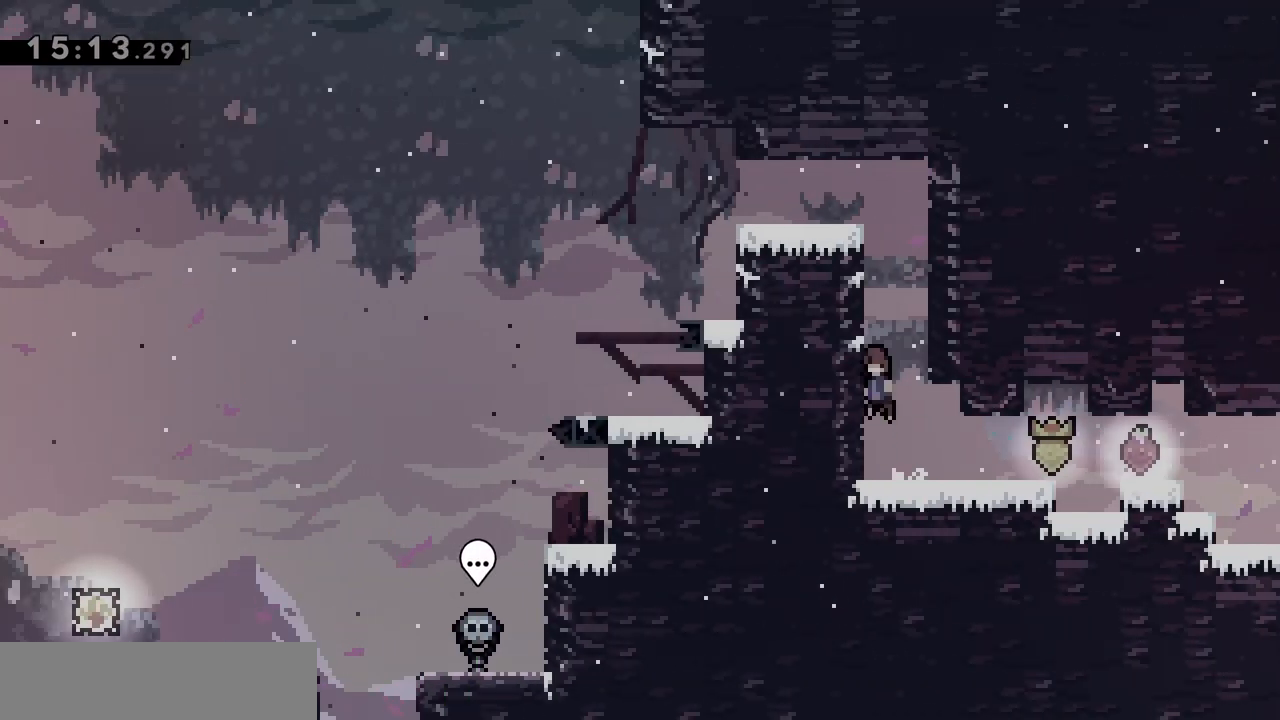
{"keys": ["q", "s"], "events": [[83, "jump", "up"], [133, "dash", "up"], [183, "grab", "down"], [183, "q", "down"], [233, "z", "up"], [417, "grab", "up"], [500, "s", "down"]]}
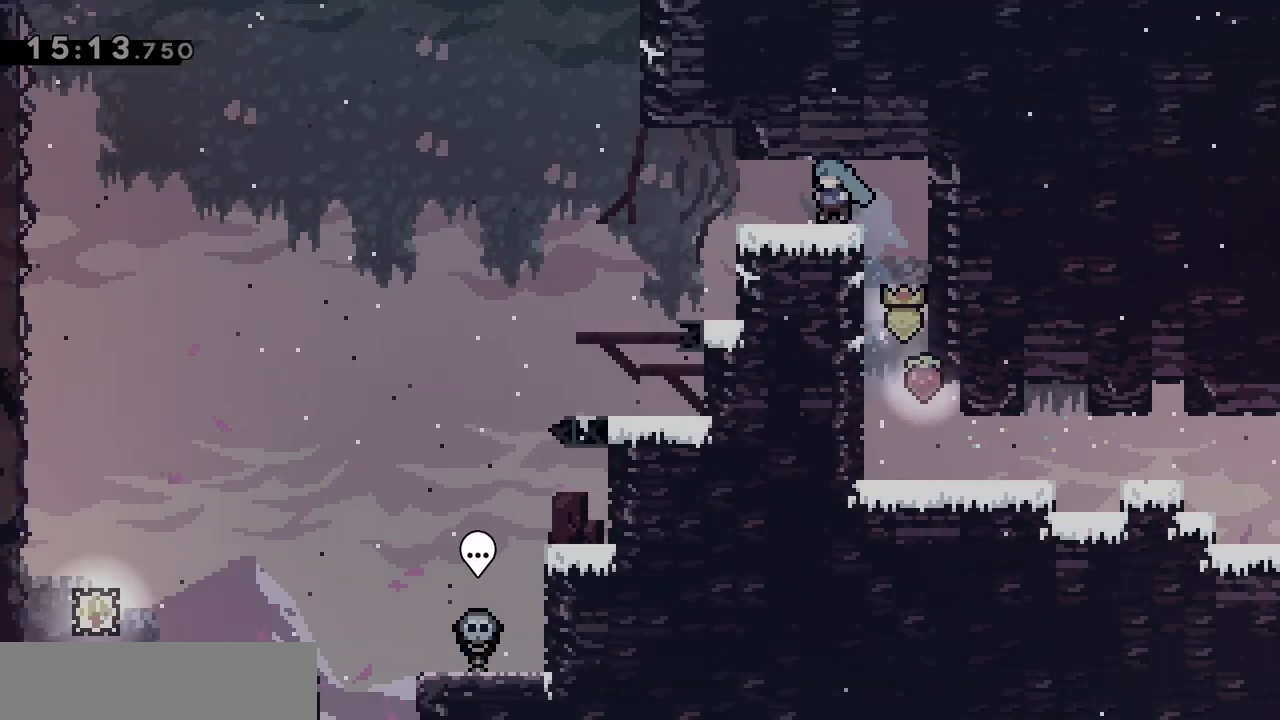
{"keys": [], "events": [[50, "dash", "down"], [50, "jump", "down"], [150, "jump", "up"], [200, "dash", "up"], [200, "s", "up"], [433, "q", "up"]]}
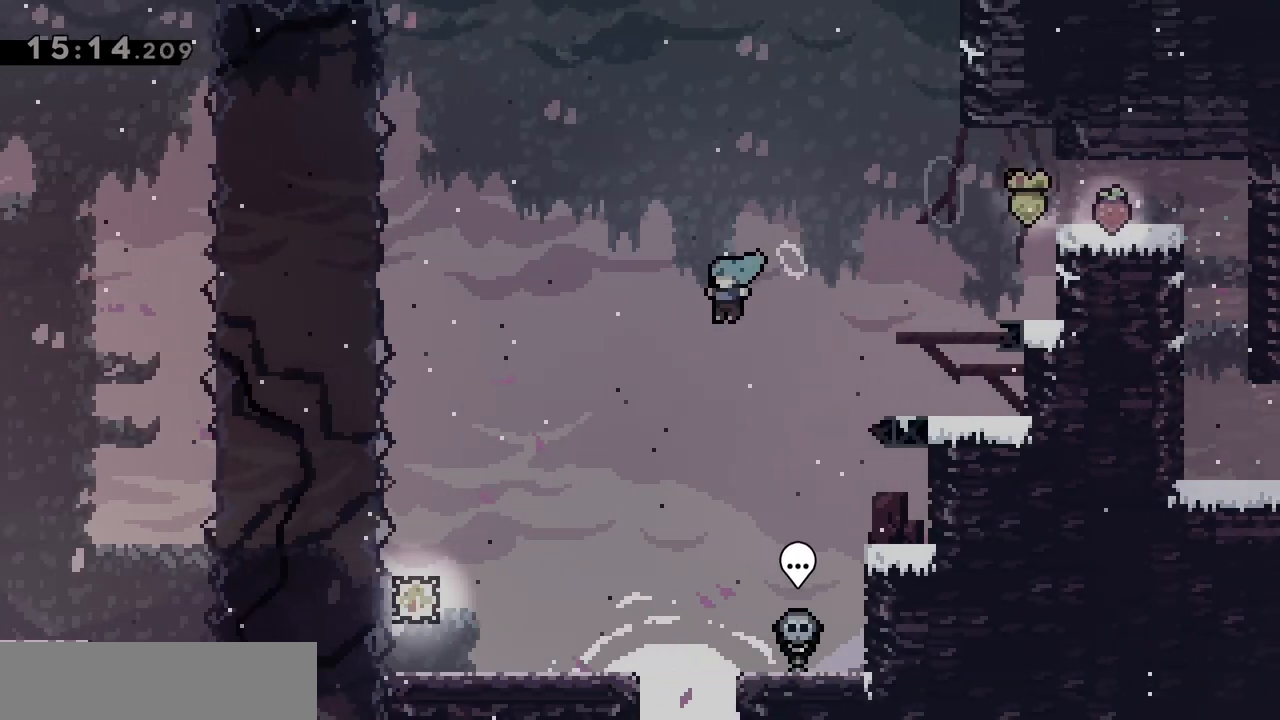
{"keys": [], "events": [[167, "q", "down"], [350, "q", "up"]]}
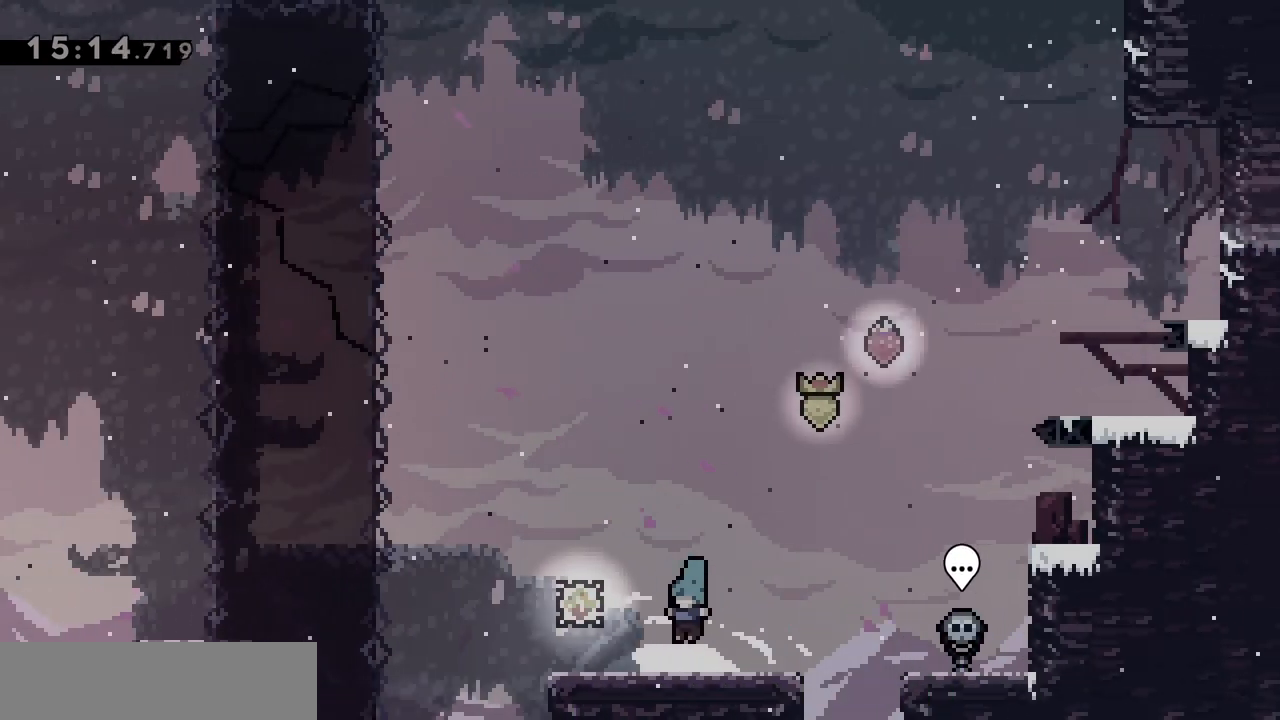
{"keys": [], "events": [[233, "q", "down"], [333, "q", "up"]]}
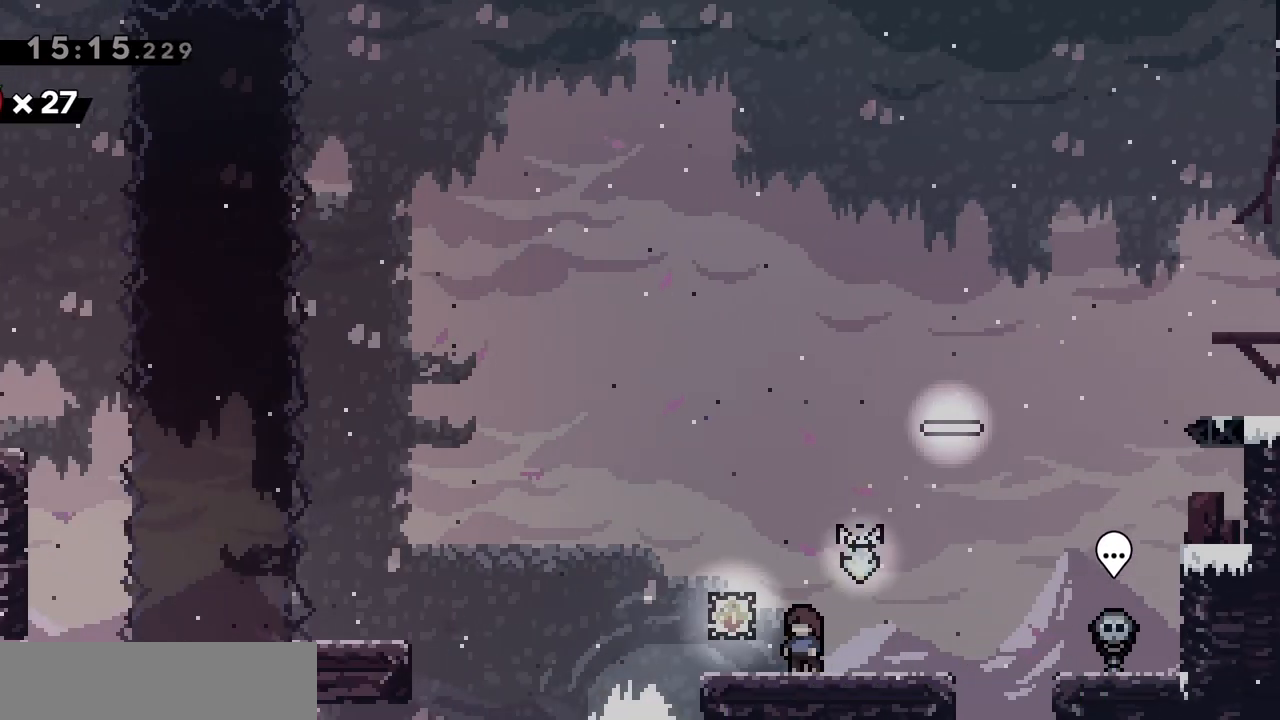
{"keys": [], "events": []}
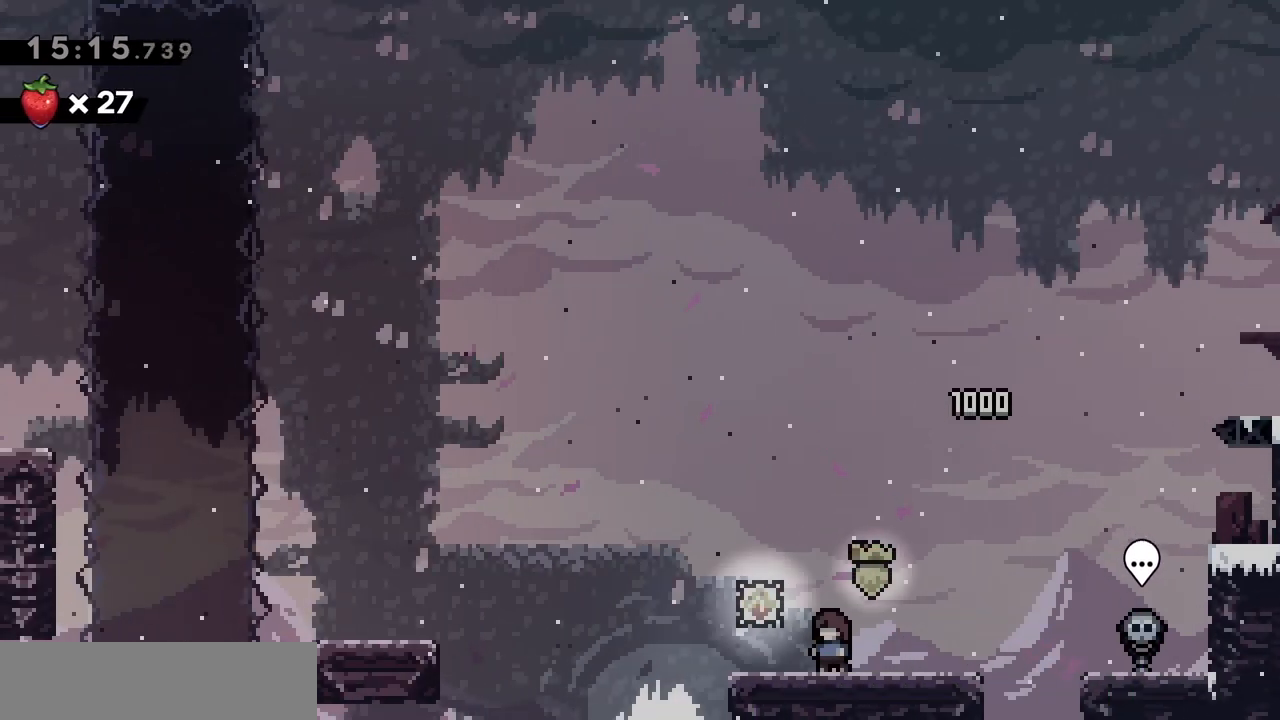
{"keys": [], "events": [[67, "q", "down"], [117, "q", "up"], [450, "q", "down"], [500, "q", "up"]]}
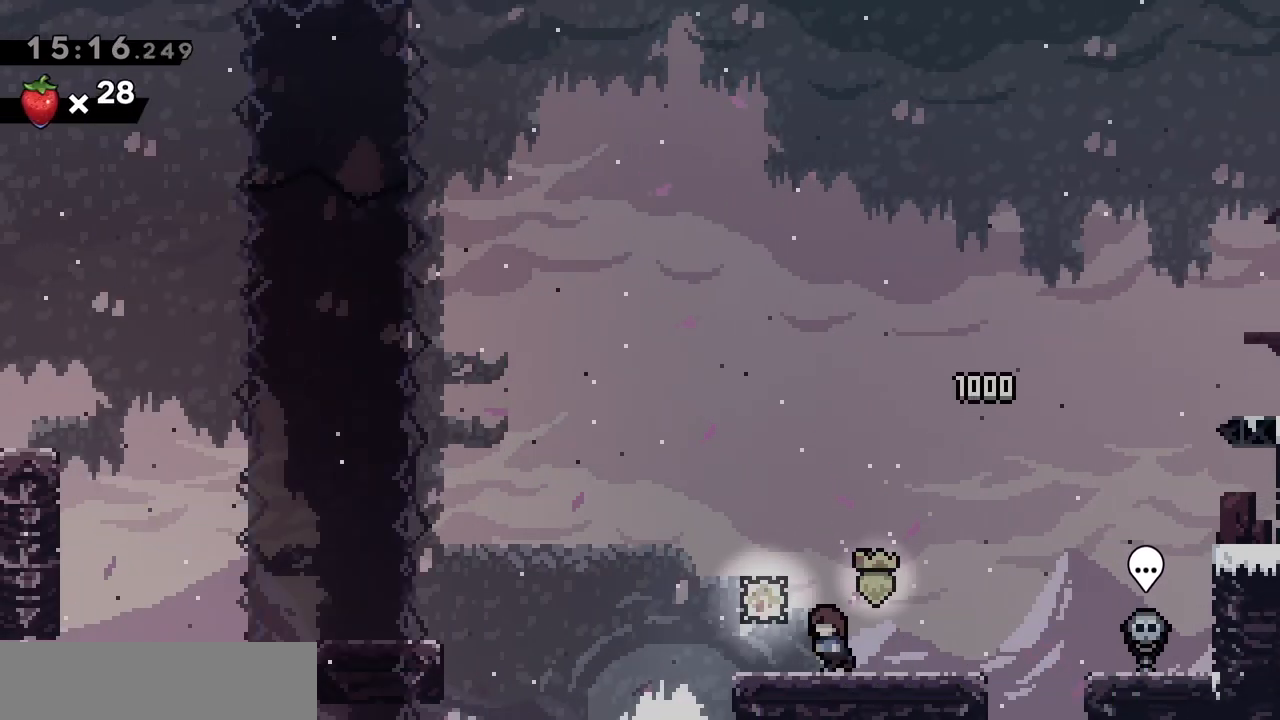
{"keys": [], "events": []}
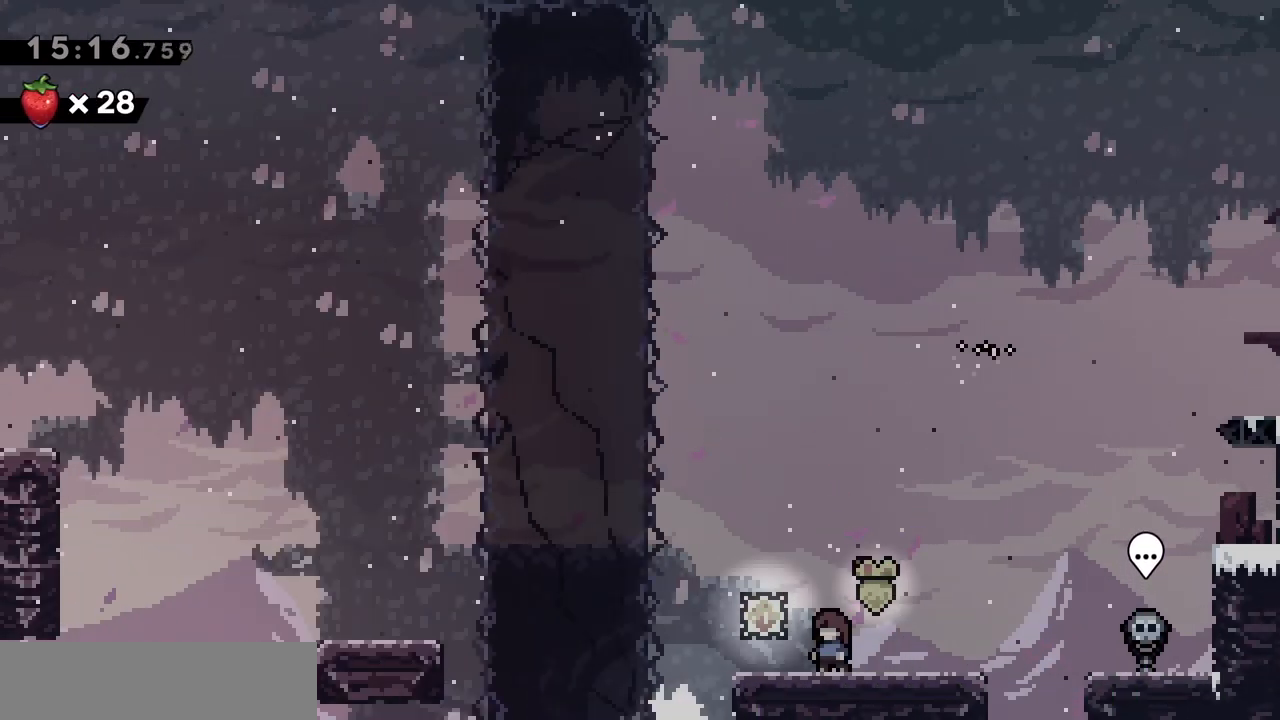
{"keys": [], "events": []}
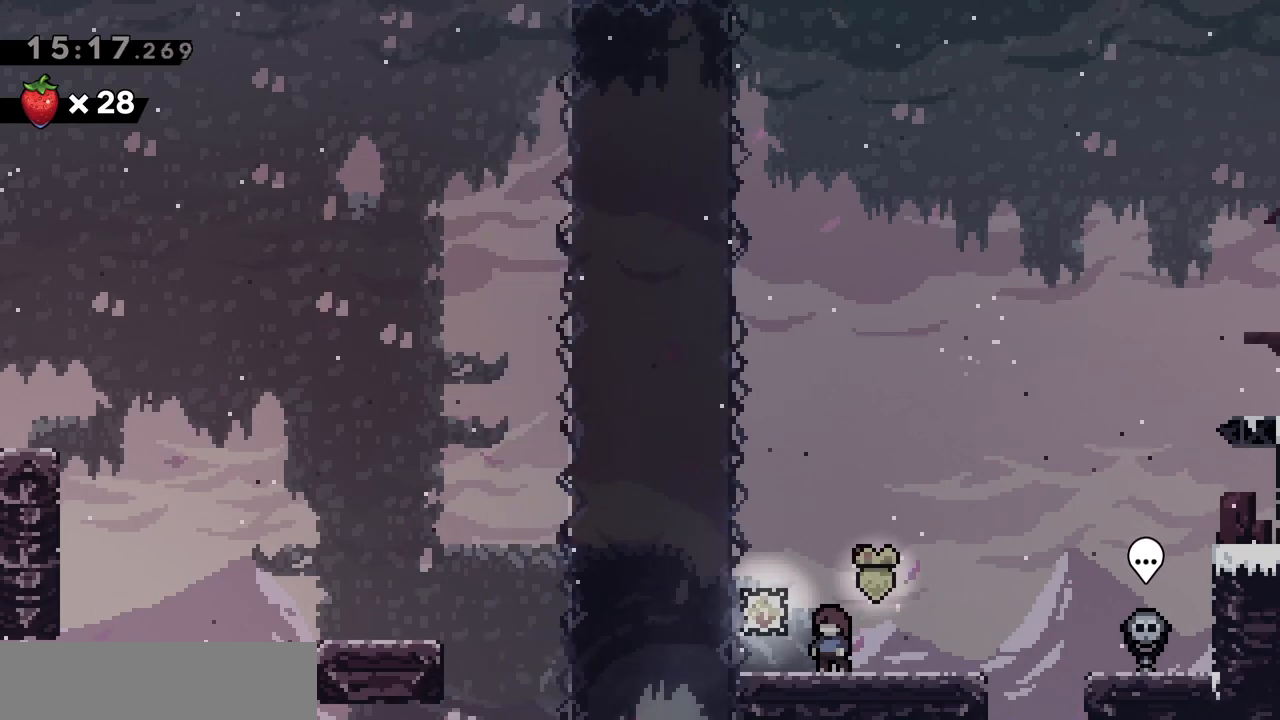
{"keys": [], "events": []}
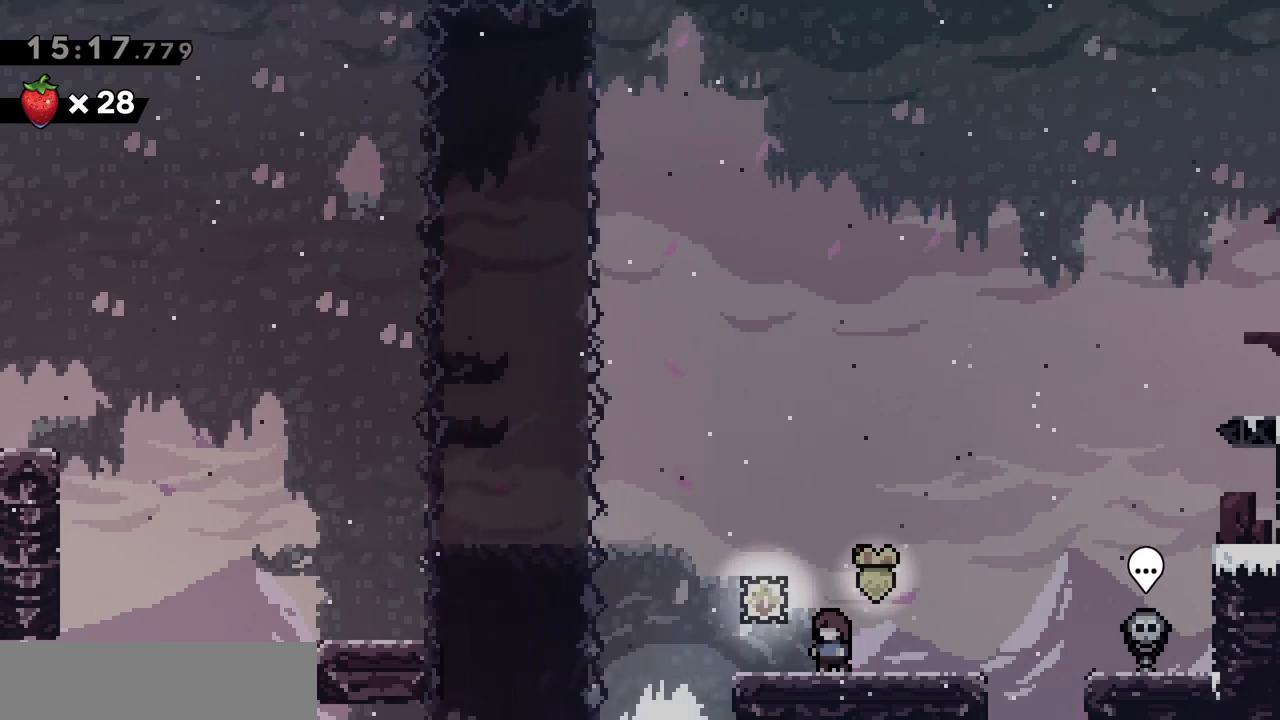
{"keys": ["jump", "q"], "events": [[83, "dash", "down"], [83, "q", "down"], [133, "jump", "down"], [233, "dash", "up"]]}
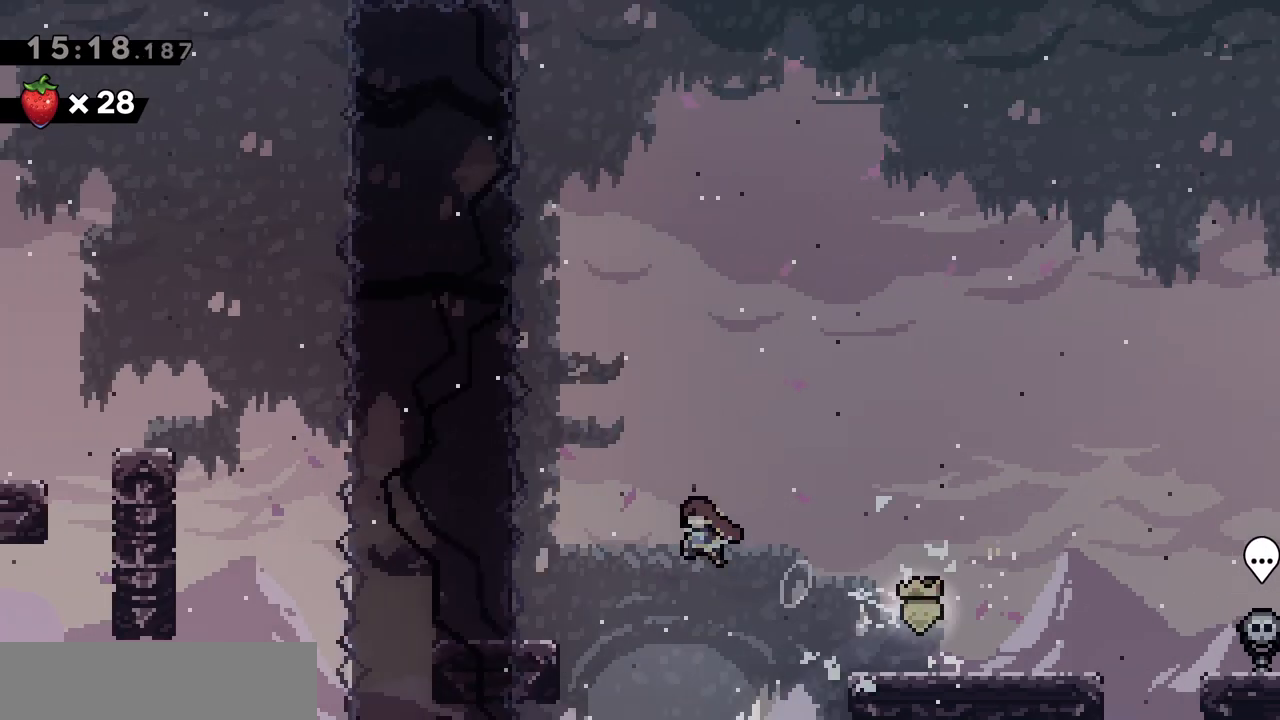
{"keys": ["jump", "q"], "events": [[283, "jump", "up"], [283, "q", "up"], [383, "jump", "down"], [483, "q", "down"]]}
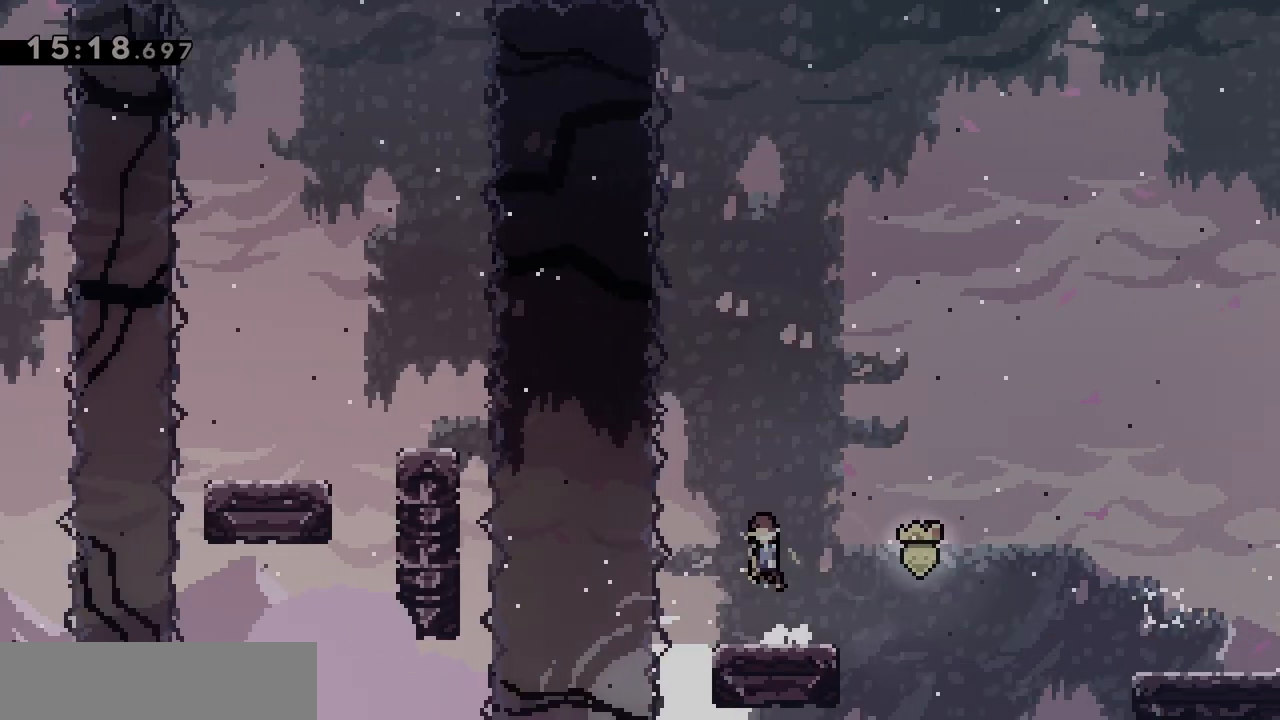
{"keys": ["q"], "events": [[117, "dash", "down"], [350, "jump", "up"], [450, "dash", "up"]]}
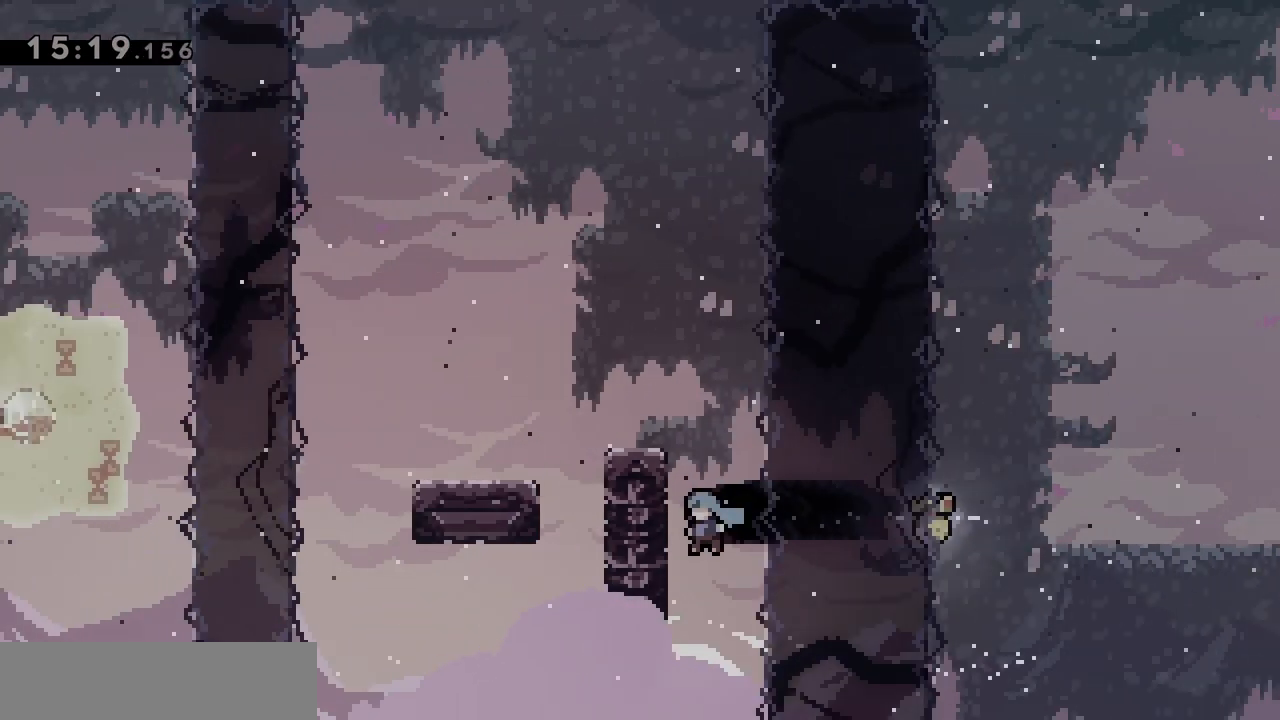
{"keys": [], "events": [[50, "q", "up"], [83, "jump", "down"], [283, "q", "down"], [500, "jump", "up"], [500, "q", "up"]]}
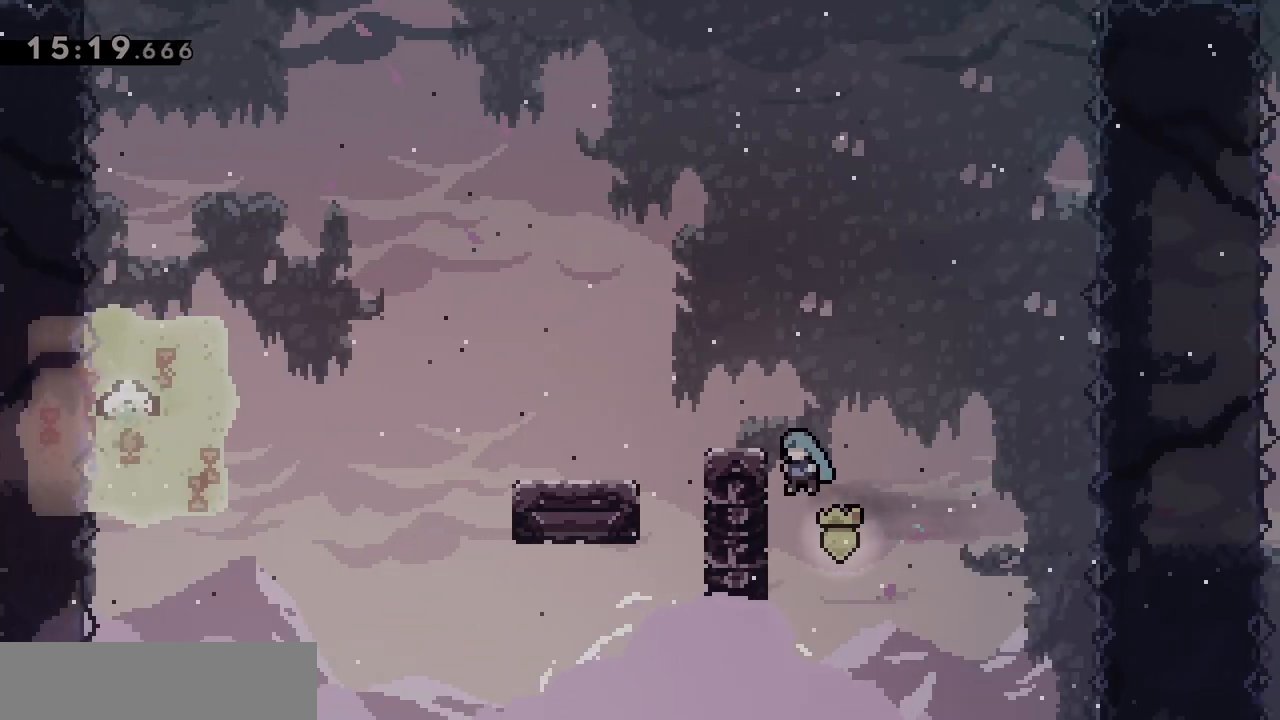
{"keys": ["jump", "q"], "events": [[50, "jump", "down"], [200, "q", "down"]]}
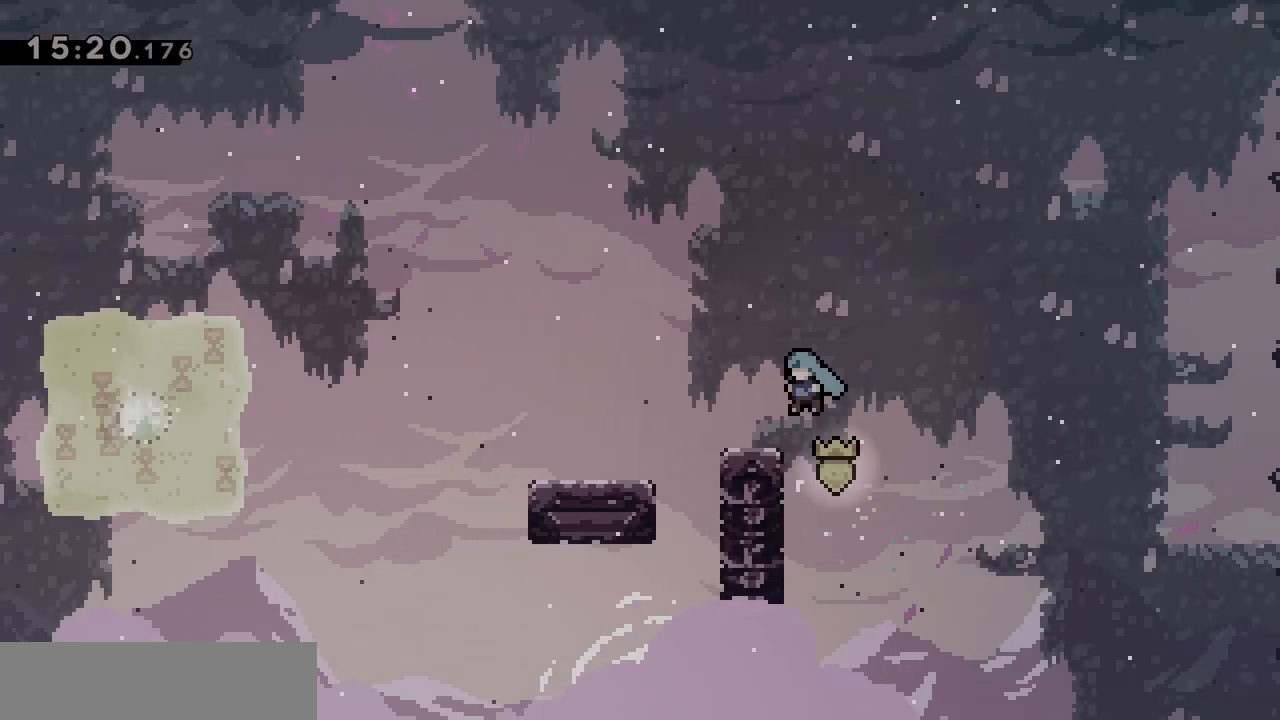
{"keys": [], "events": [[117, "q", "up"], [167, "jump", "up"]]}
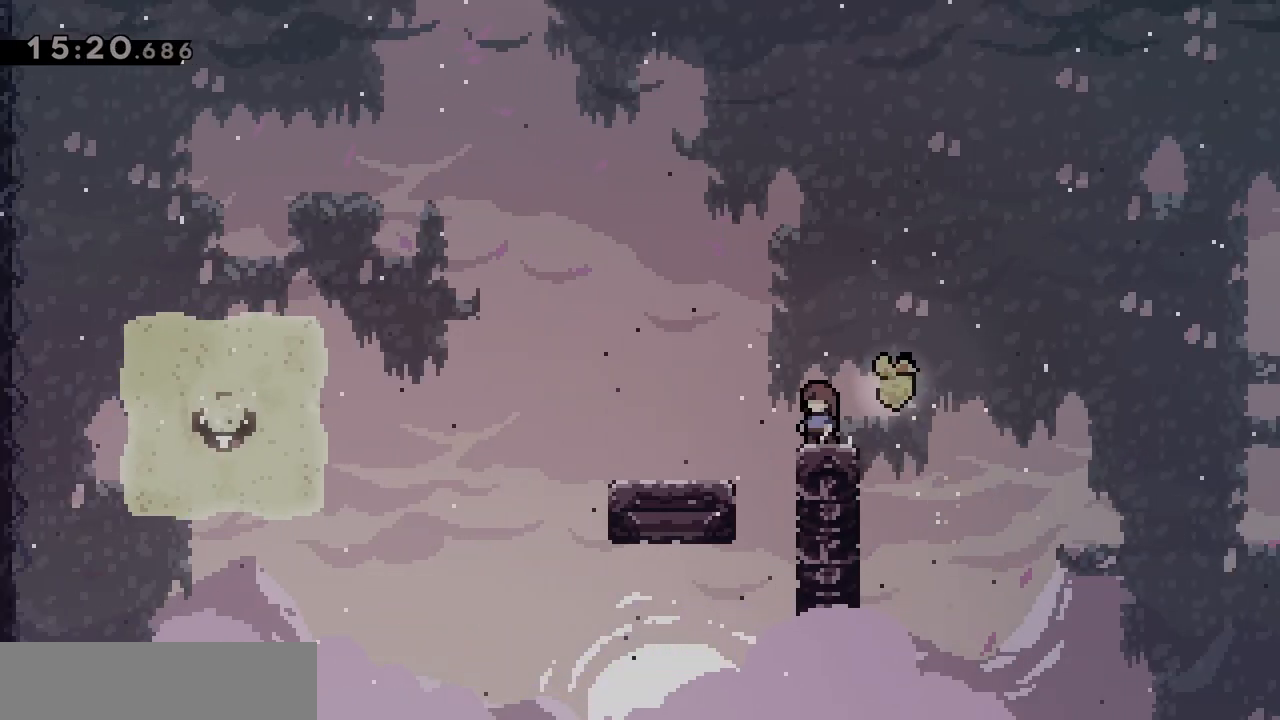
{"keys": ["jump"], "events": [[183, "jump", "down"]]}